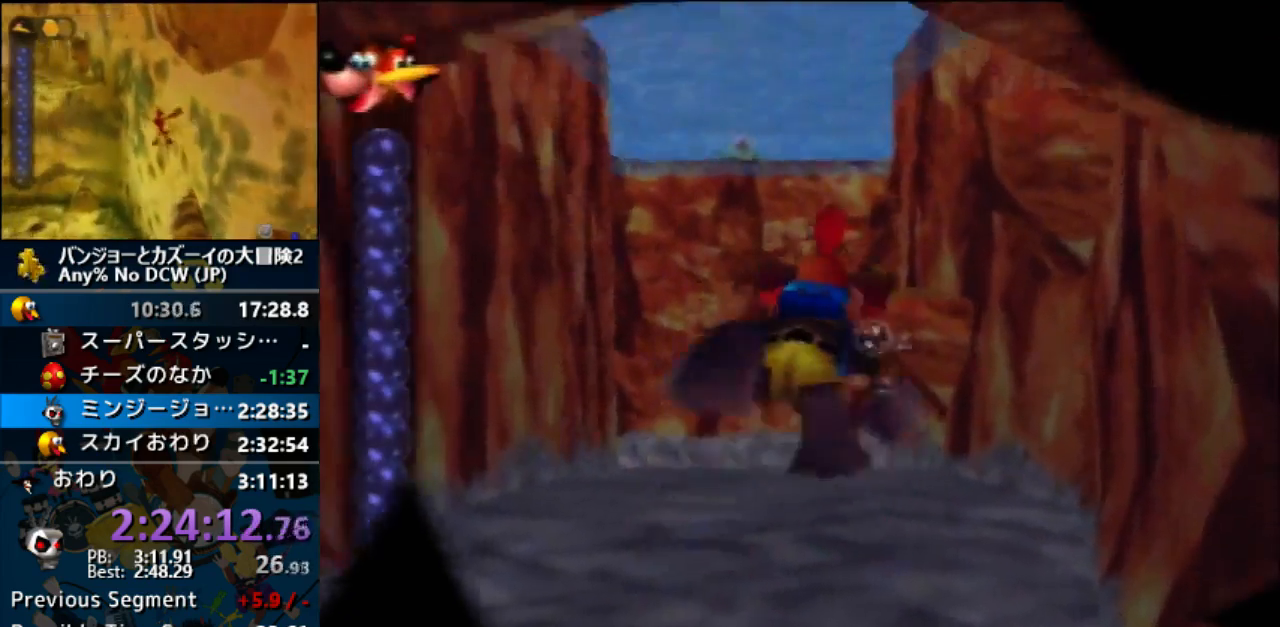
Gameplay with a controller (Nintendo layout); each line is a JSON object with the inputs held at the frame after it. "events" lists button and stick changes between this image and that frame as [ms after this image, input, new state], when the widget could be followed in between. Not read: L1 L3 R3.
{"buttons": ["A", "B"], "left_stick": "down-right", "events": []}
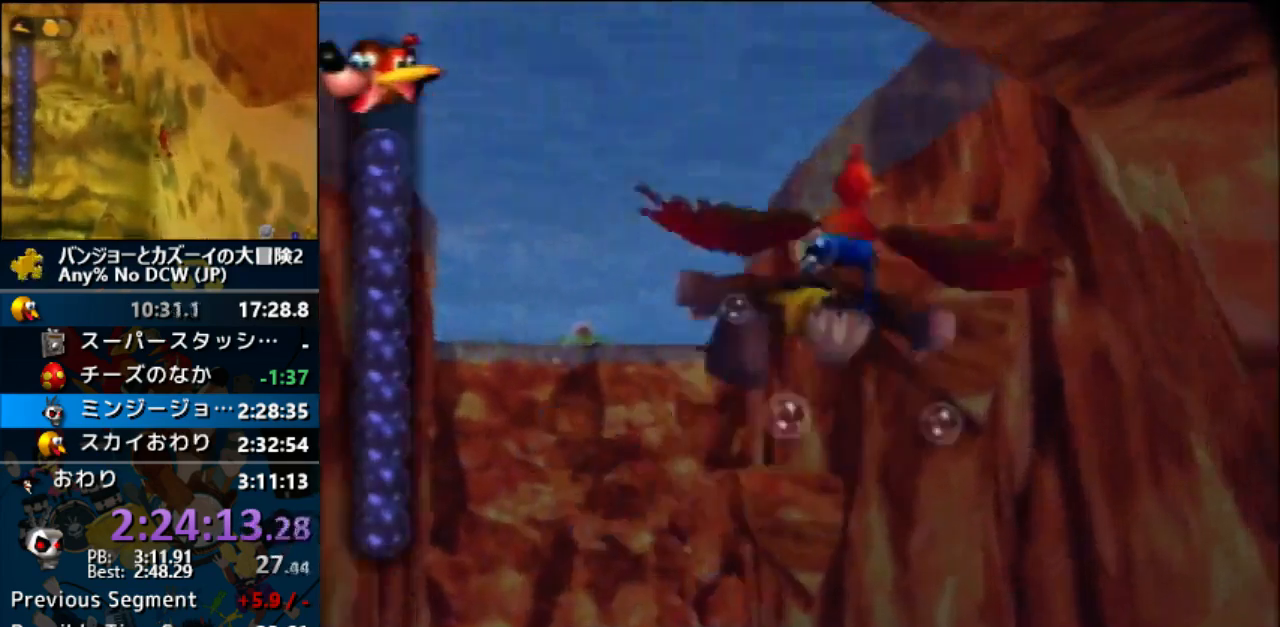
{"buttons": ["A", "B"], "left_stick": "down-right", "events": []}
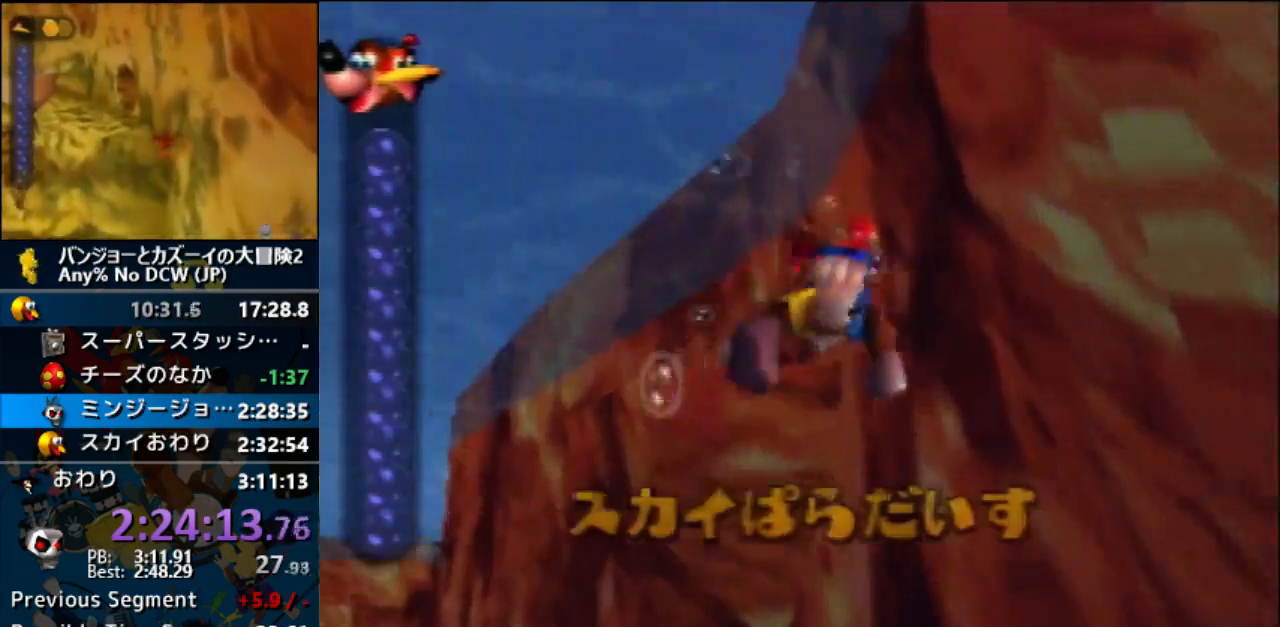
{"buttons": ["A", "B"], "left_stick": "up-right", "events": [[267, "left_stick", "center"], [500, "left_stick", "up-right"]]}
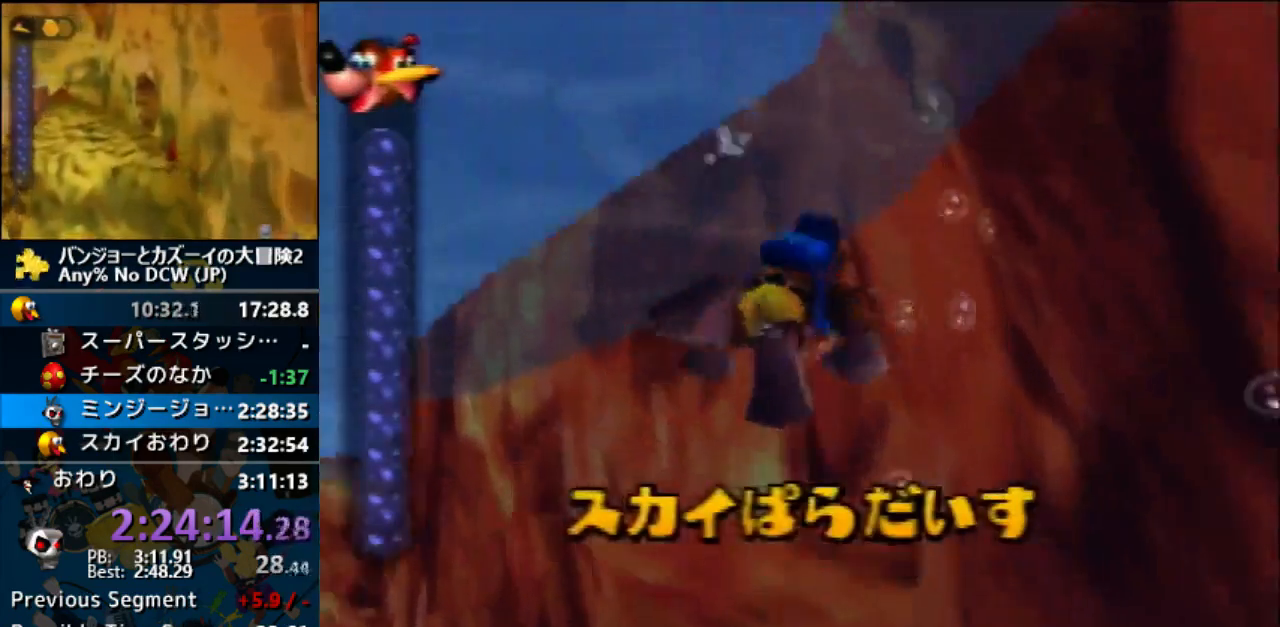
{"buttons": ["A"], "left_stick": "up", "events": [[133, "Z", "down"], [200, "Z", "up"], [267, "A", "up"], [267, "B", "up"], [333, "left_stick", "up"], [367, "B", "down"], [467, "A", "down"], [467, "B", "up"]]}
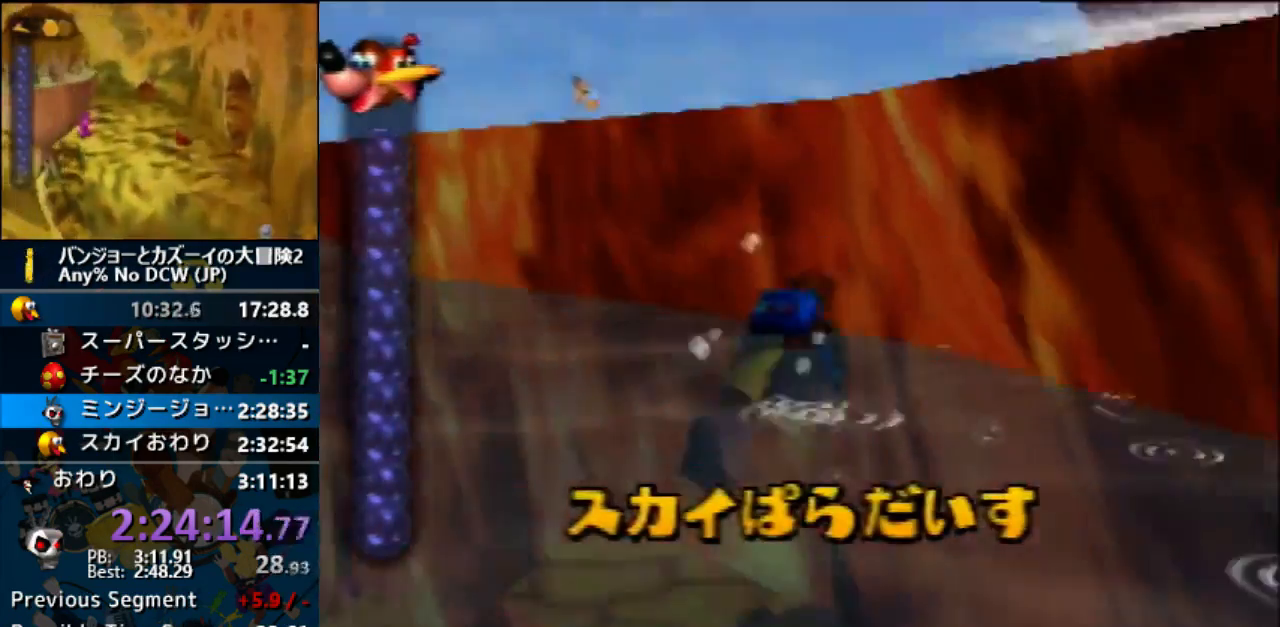
{"buttons": [], "left_stick": "up-right"}
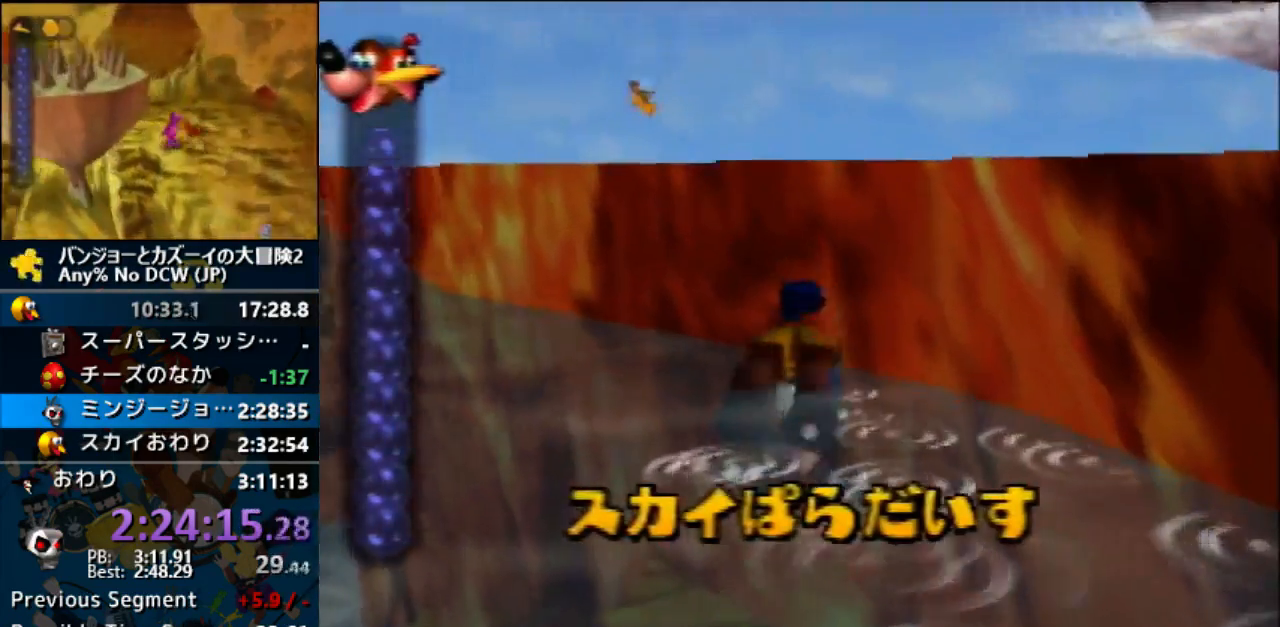
{"buttons": [], "left_stick": "up", "events": [[400, "left_stick", "up"]]}
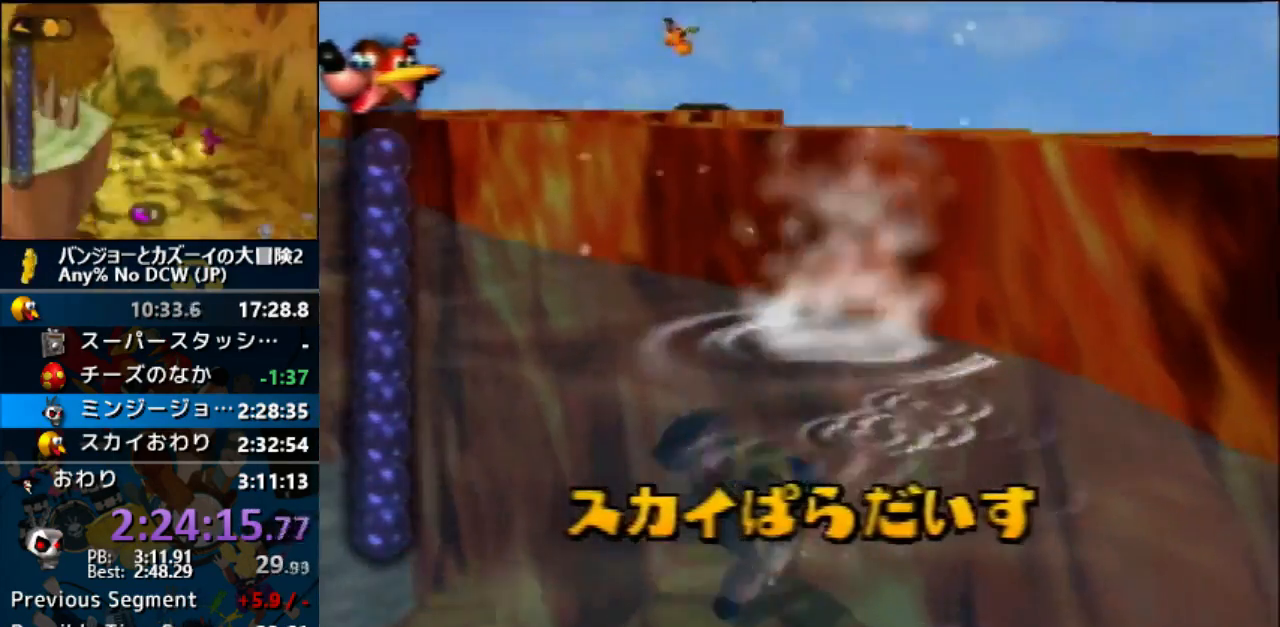
{"buttons": ["Z"], "left_stick": "right", "events": [[100, "Z", "down"], [133, "left_stick", "center"], [200, "left_stick", "up-right"], [300, "Z", "up"], [333, "left_stick", "right"], [433, "Z", "down"]]}
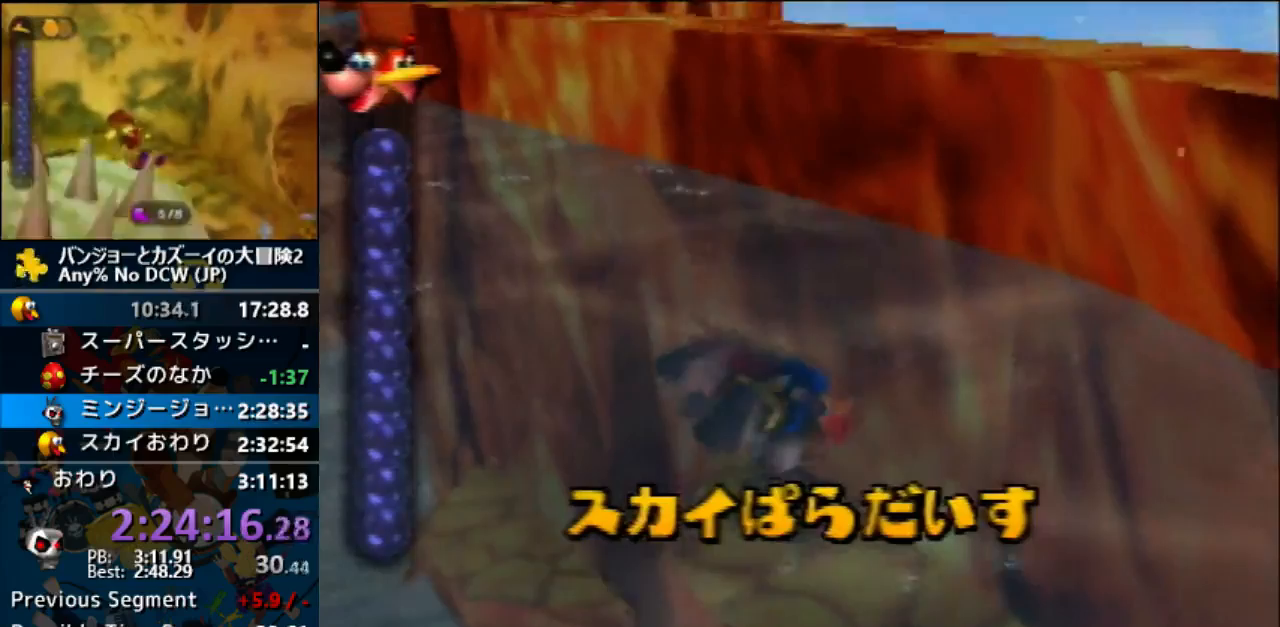
{"buttons": ["C_UP"], "left_stick": "left", "events": [[233, "Z", "up"], [267, "left_stick", "center"], [467, "C_UP", "down"], [500, "left_stick", "left"]]}
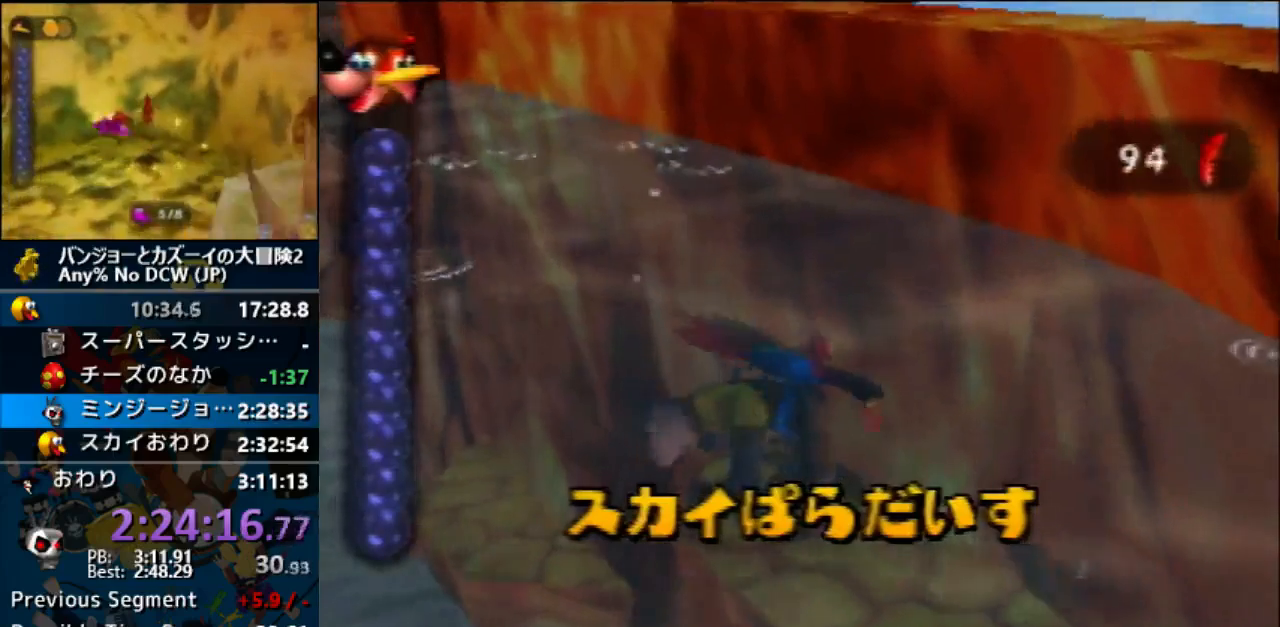
{"buttons": [], "left_stick": "left", "events": [[100, "C_UP", "up"], [200, "C_UP", "down"], [267, "C_UP", "up"]]}
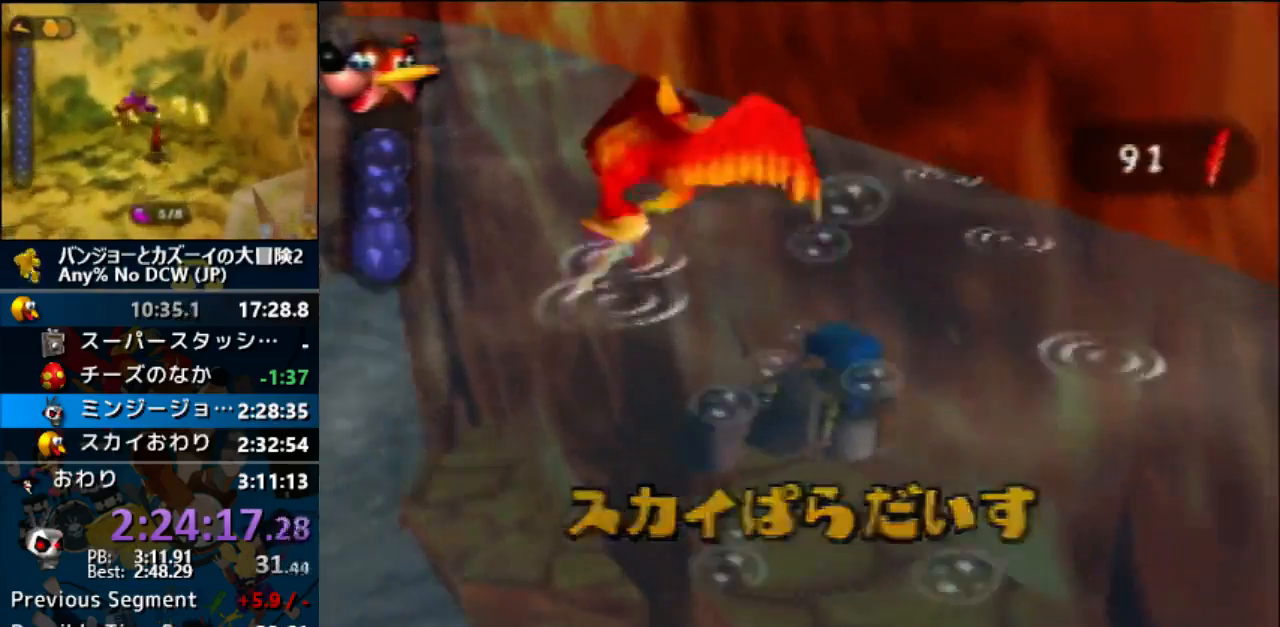
{"buttons": [], "left_stick": "up-left", "events": [[200, "left_stick", "up-left"]]}
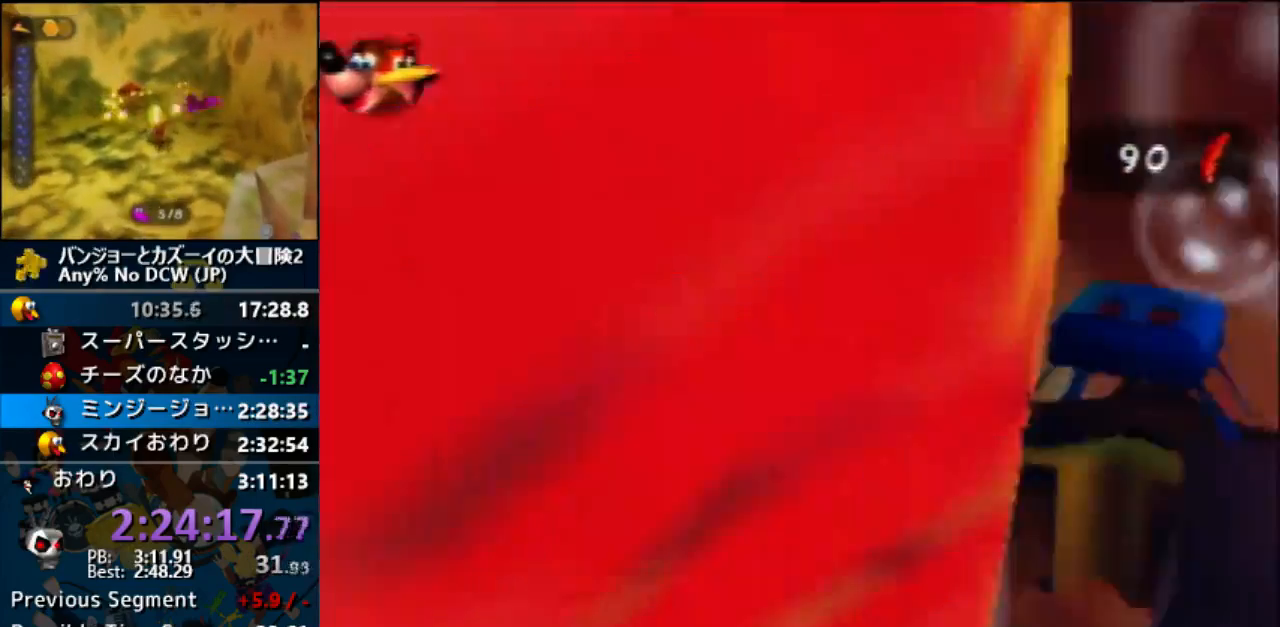
{"buttons": ["A"], "left_stick": "up-left", "events": [[167, "left_stick", "left"], [467, "A", "down"], [500, "left_stick", "up-left"]]}
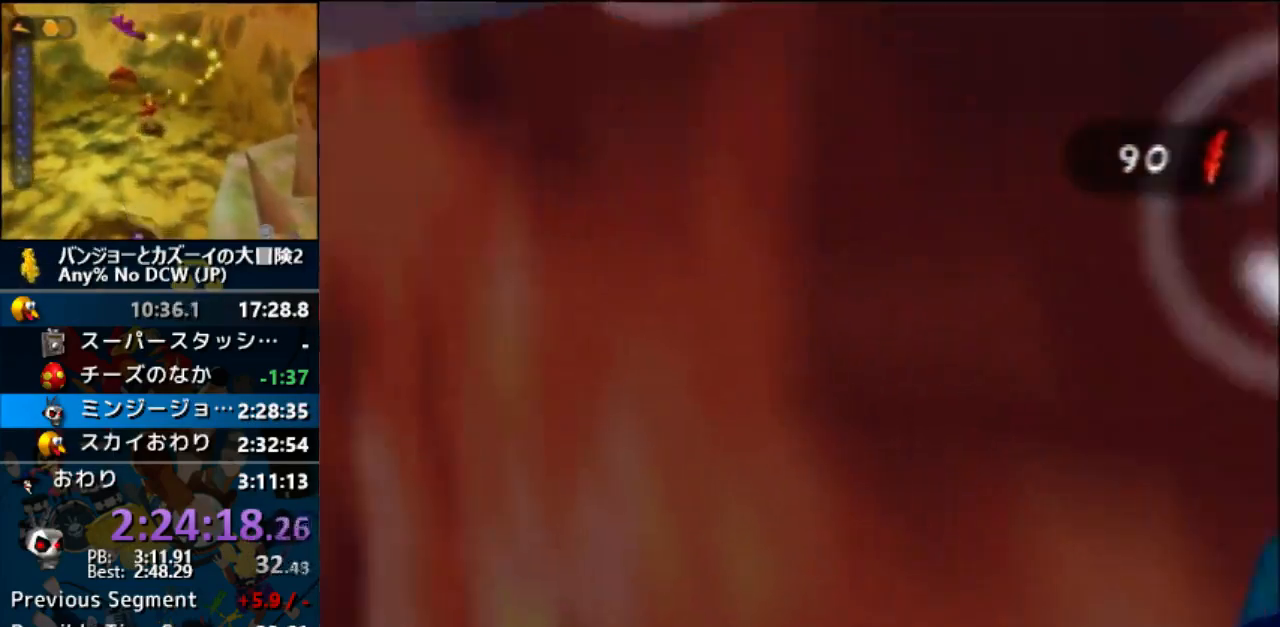
{"buttons": ["A"], "left_stick": "center", "events": [[267, "left_stick", "center"]]}
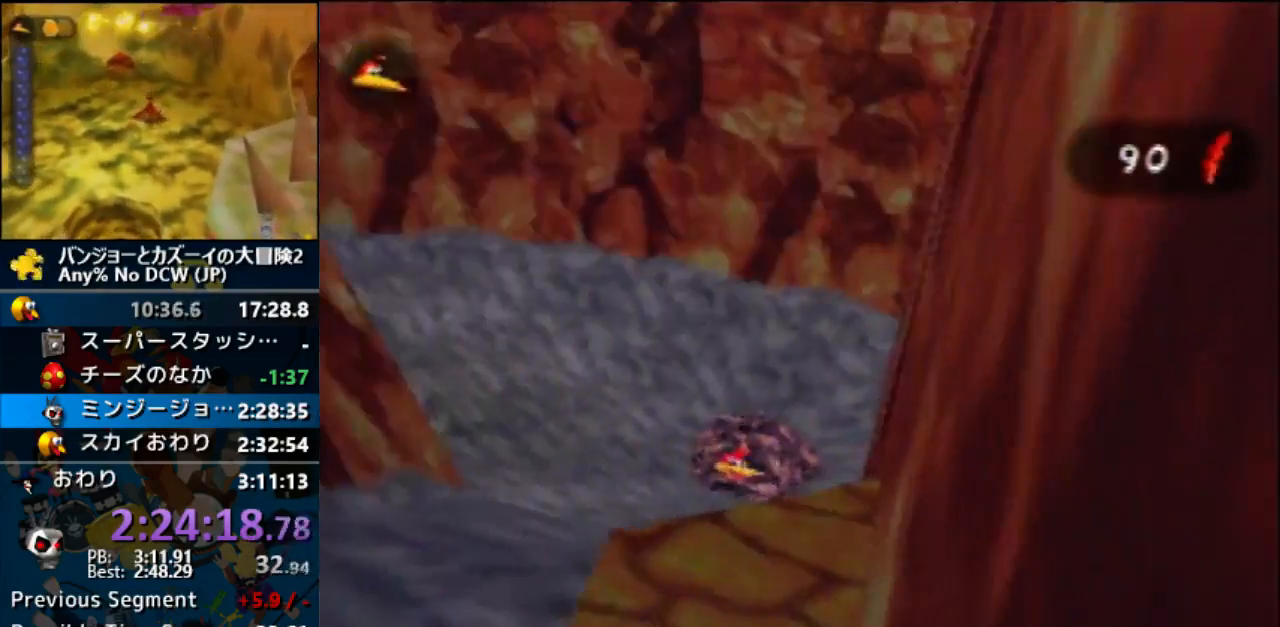
{"buttons": ["A"], "left_stick": "center", "events": []}
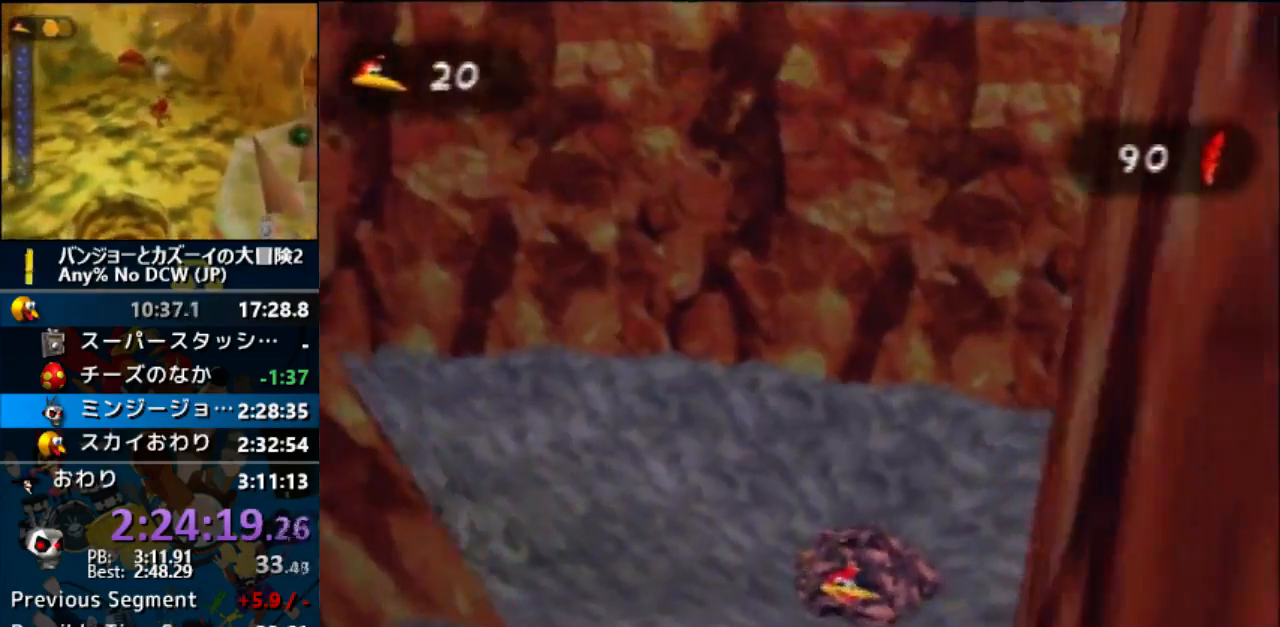
{"buttons": ["A"], "left_stick": "up", "events": [[200, "left_stick", "up"]]}
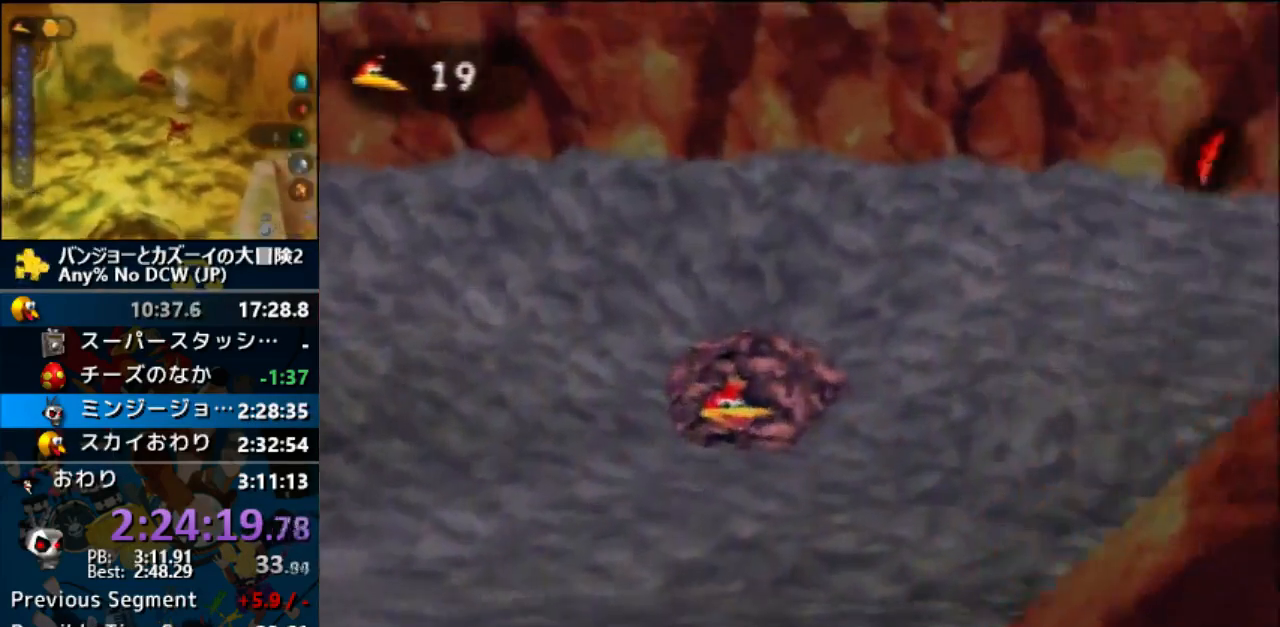
{"buttons": ["A"], "left_stick": "center", "events": [[267, "left_stick", "center"]]}
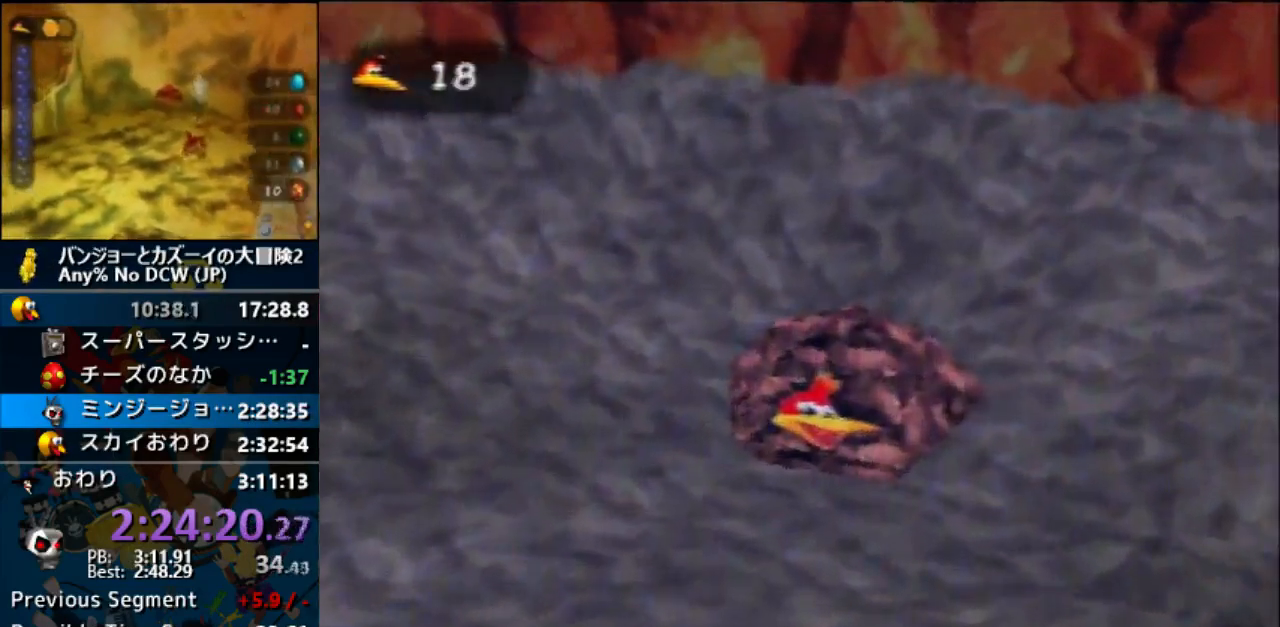
{"buttons": ["A"], "left_stick": "center", "events": []}
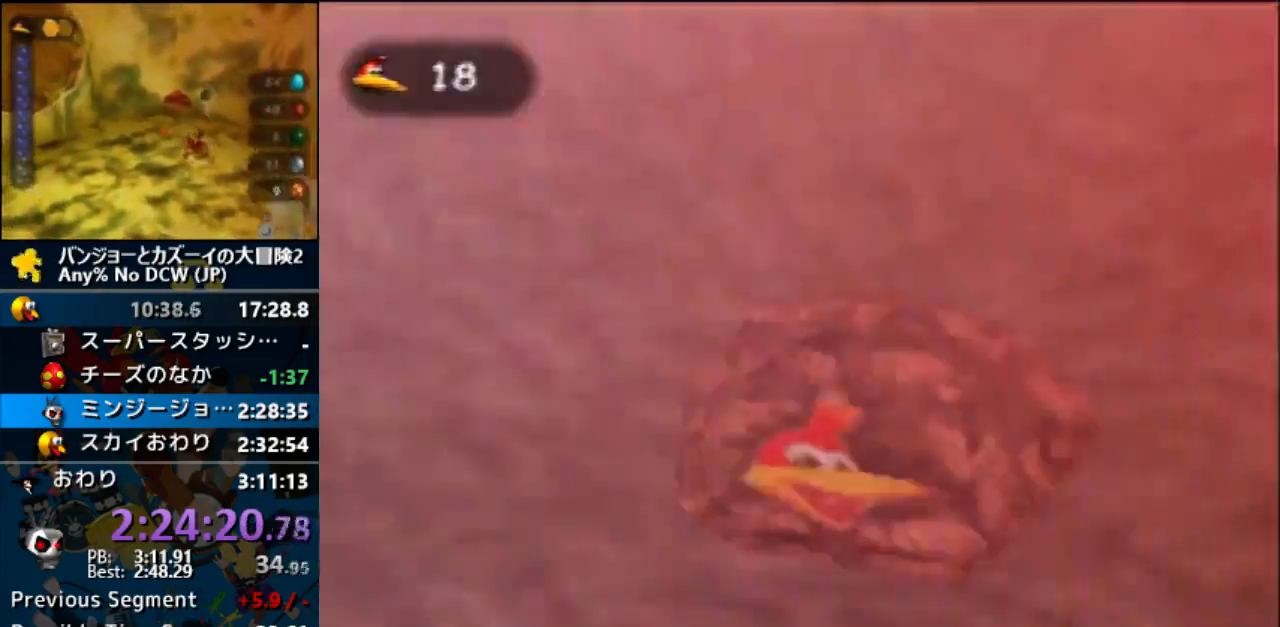
{"buttons": ["A"], "left_stick": "up", "events": [[233, "left_stick", "up"]]}
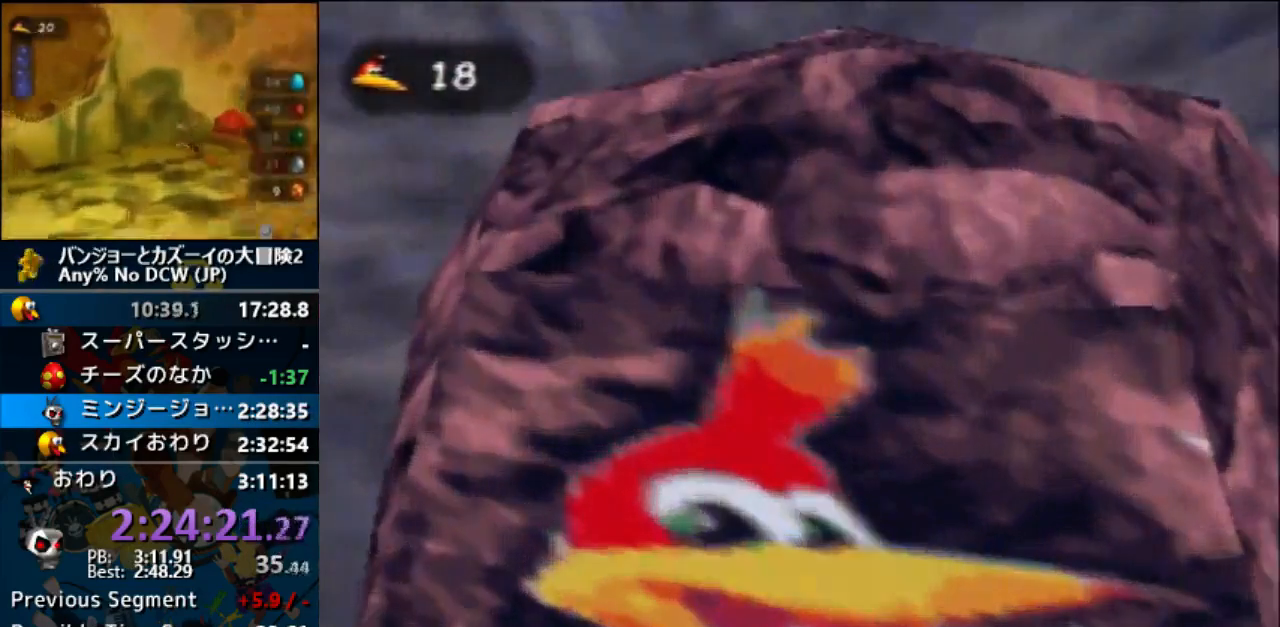
{"buttons": ["A"], "left_stick": "center", "events": [[300, "left_stick", "center"]]}
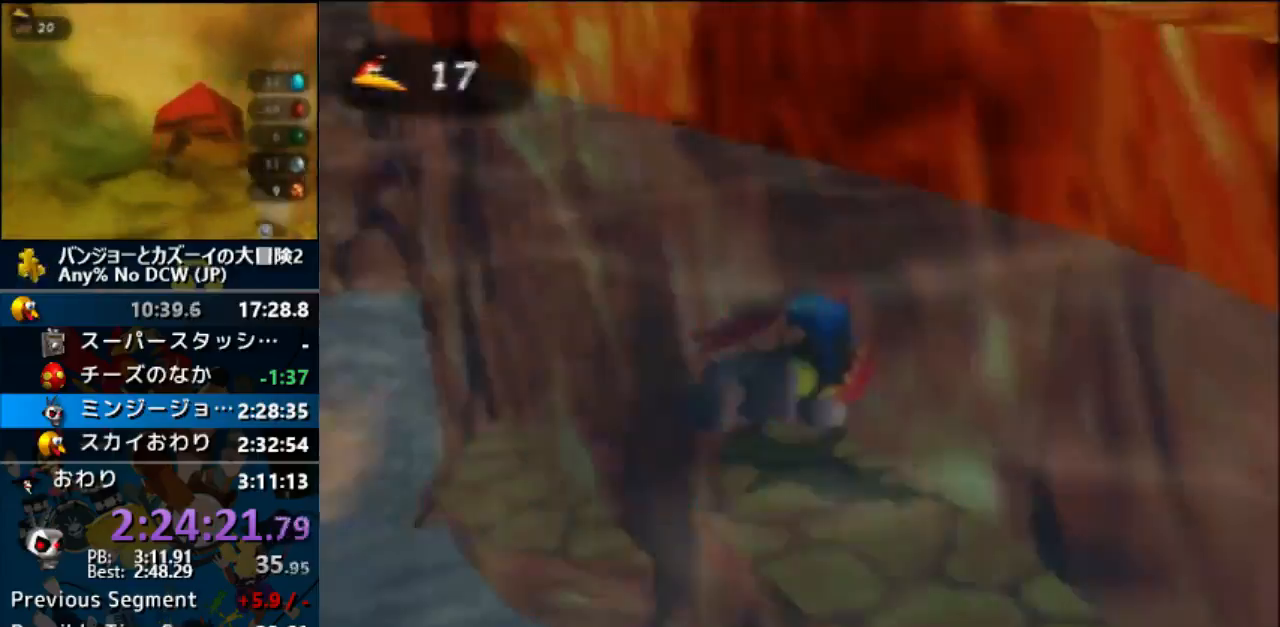
{"buttons": ["A"], "left_stick": "center", "events": []}